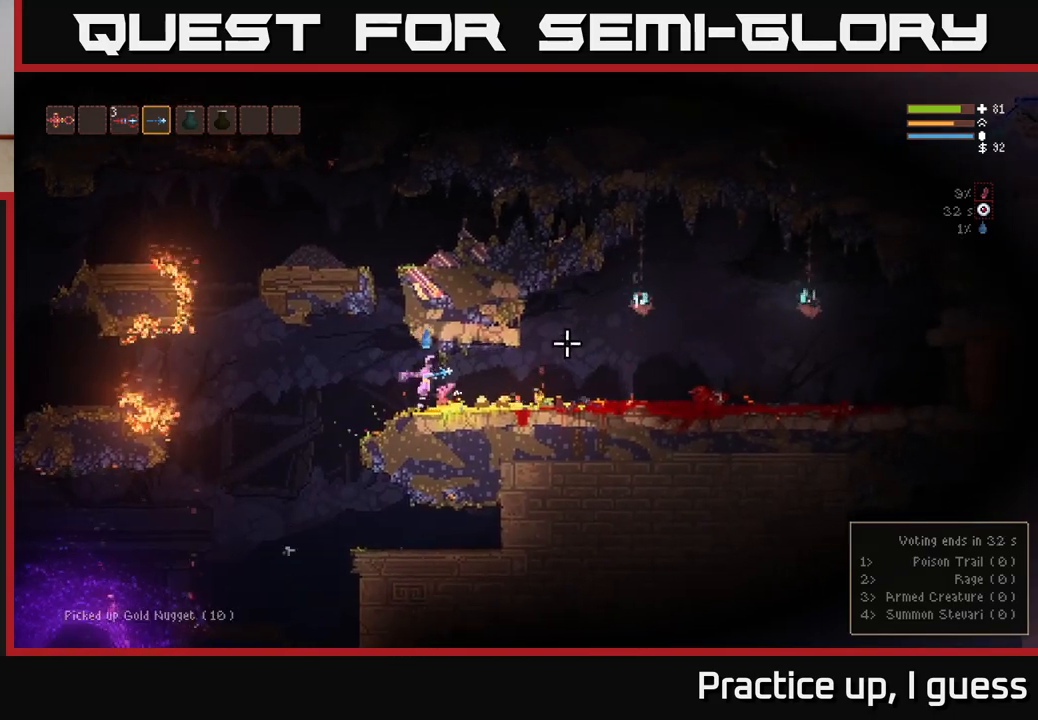
Gameplay with a controller (Xbox layout); each line is a JSON object with the inputs held at the frame after it. "events" lists button and stick changes between this image and that frame as [ms after this image, input, new state], when the widget could be followed in between.
{"buttons": ["L2"], "left_stick": "up-left", "right_stick": "right", "events": [[67, "L2", "up"], [317, "L2", "down"], [483, "left_stick", "up-left"]]}
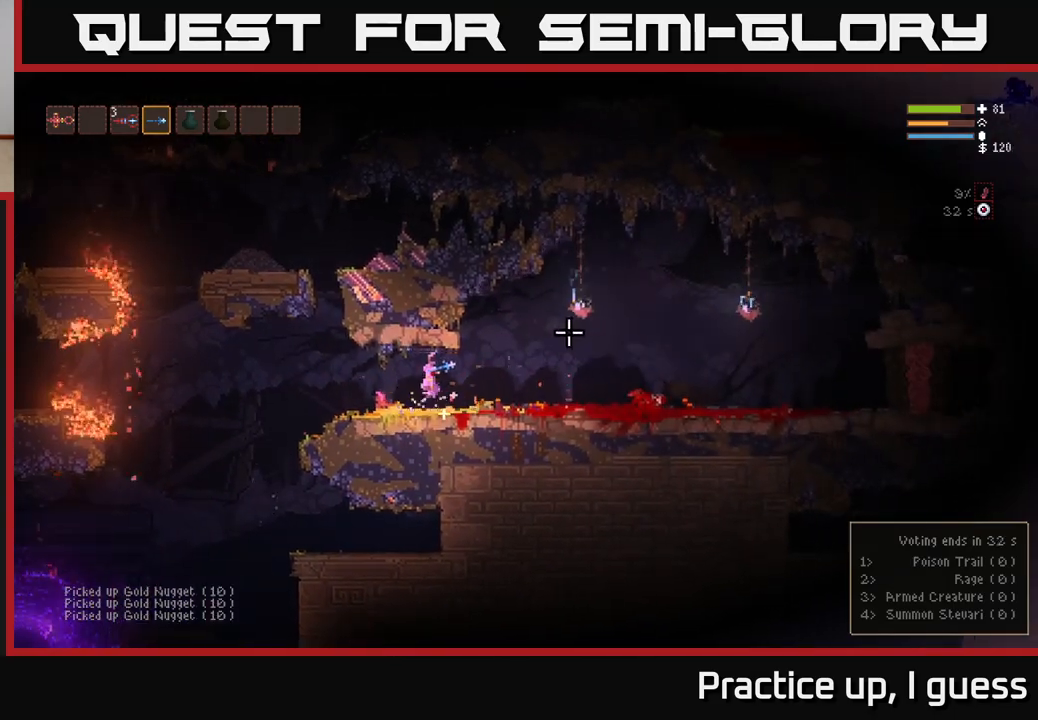
{"buttons": [], "left_stick": "left", "right_stick": "right", "events": [[17, "L2", "up"], [50, "left_stick", "left"], [333, "L2", "down"], [450, "L2", "up"]]}
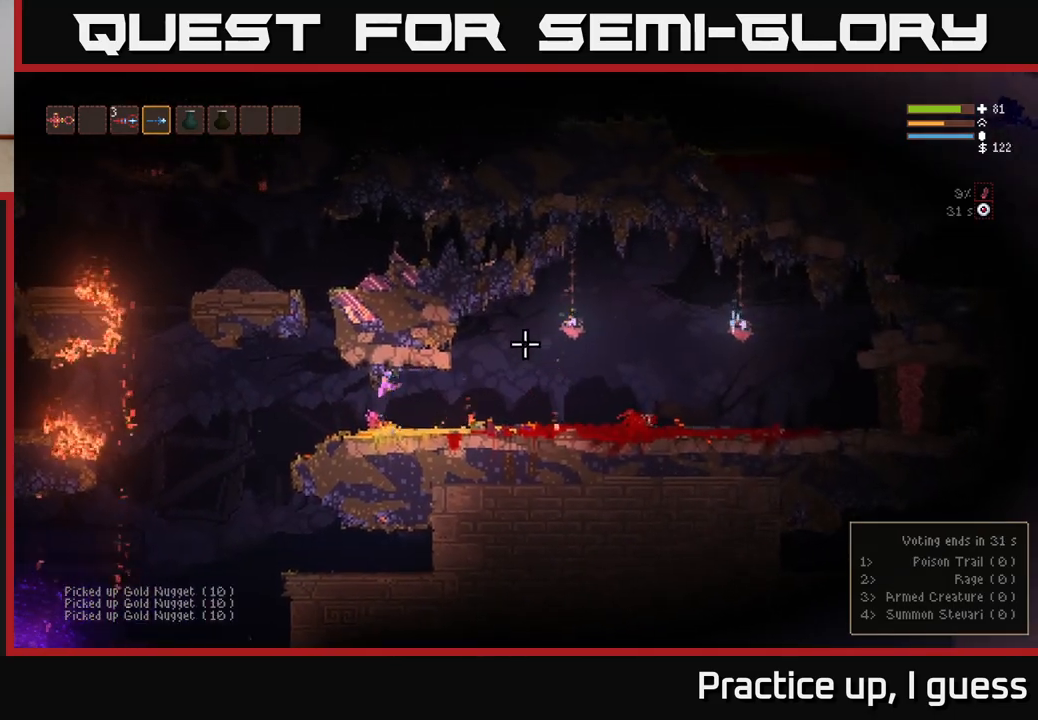
{"buttons": [], "left_stick": "left", "right_stick": "center", "events": [[150, "L2", "down"], [267, "L2", "up"], [483, "right_stick", "center"]]}
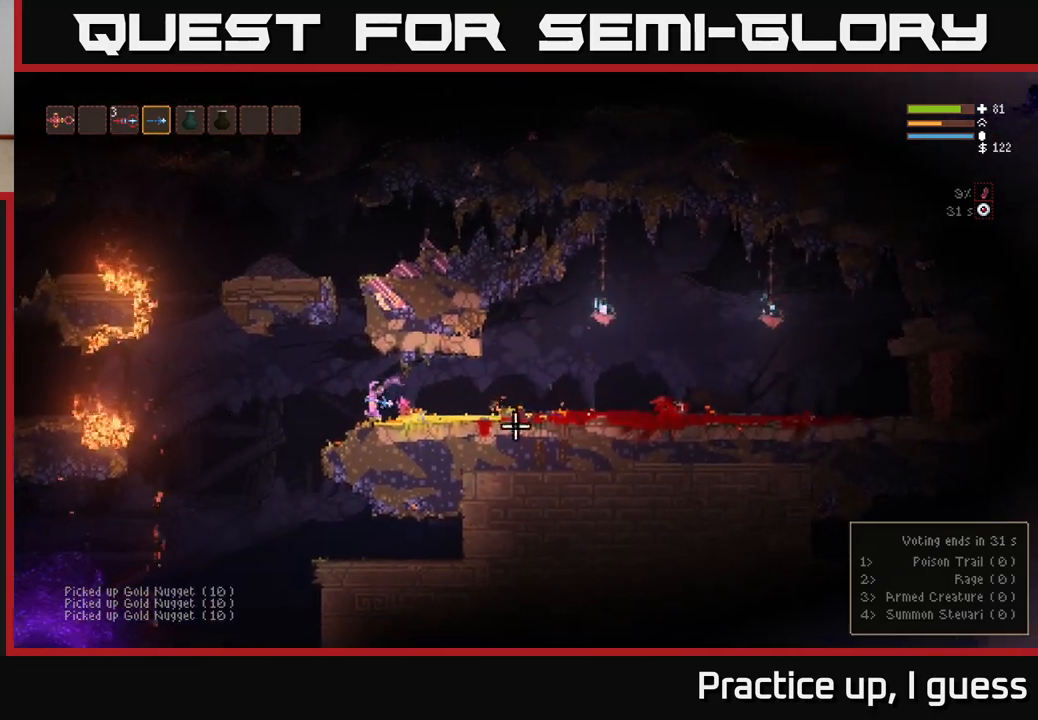
{"buttons": [], "left_stick": "left", "right_stick": "left", "events": [[17, "right_stick", "left"], [250, "L2", "down"], [383, "L2", "up"]]}
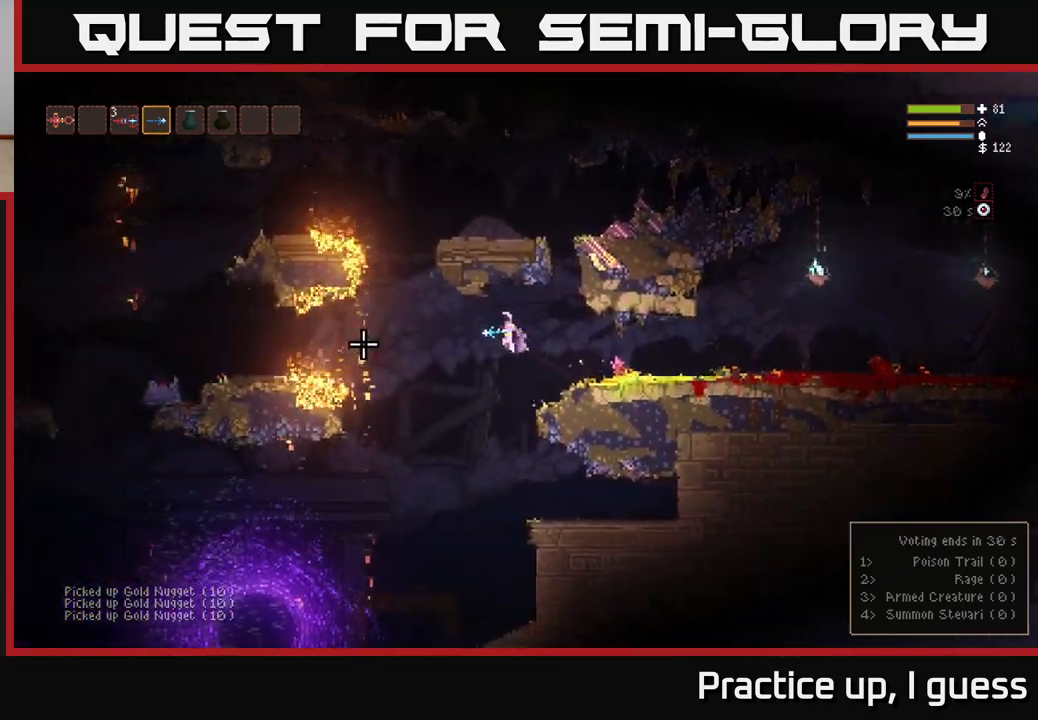
{"buttons": [], "left_stick": "right", "right_stick": "left", "events": [[283, "left_stick", "center"], [400, "left_stick", "right"]]}
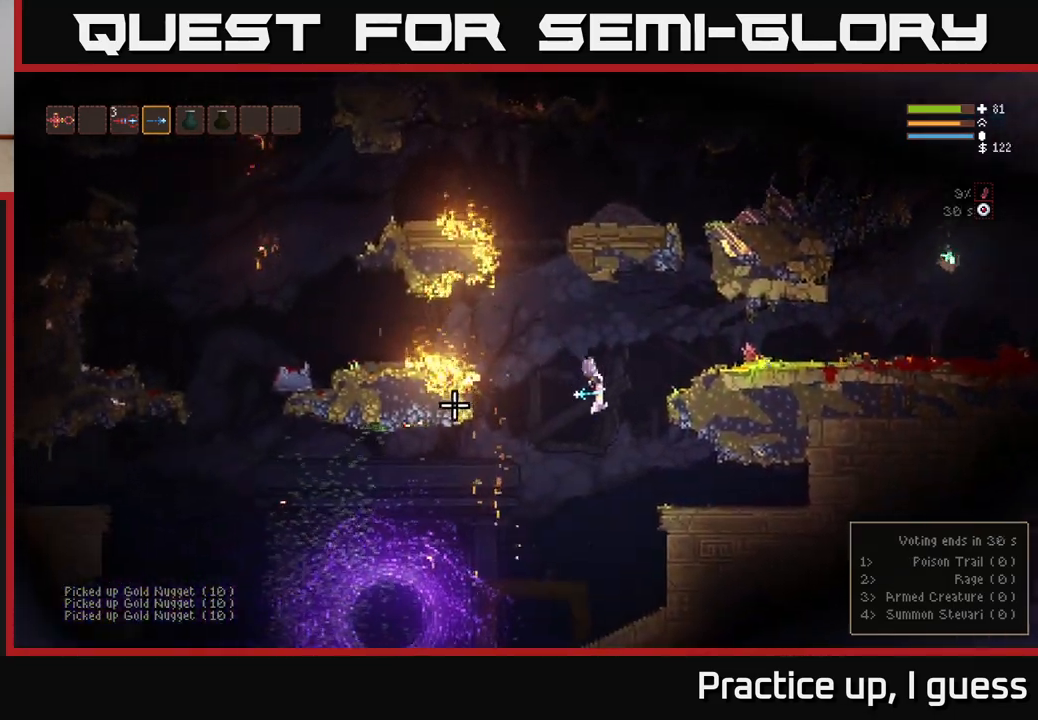
{"buttons": [], "left_stick": "left", "right_stick": "left", "events": [[83, "left_stick", "center"], [450, "left_stick", "left"]]}
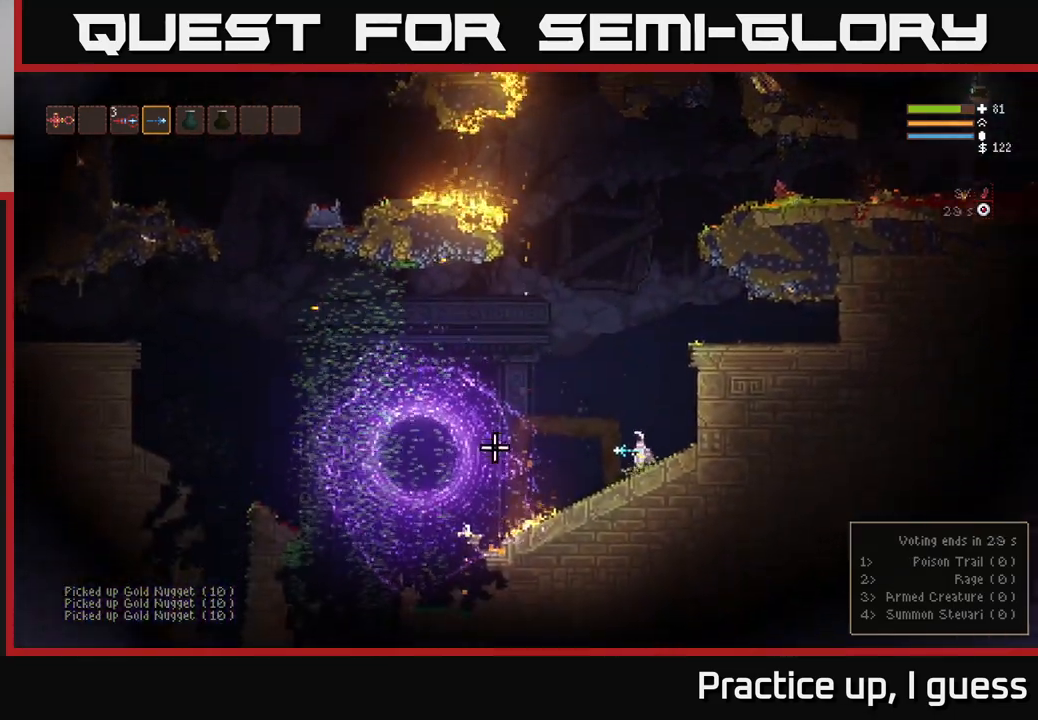
{"buttons": [], "left_stick": "left", "right_stick": "left", "events": [[200, "L2", "down"], [367, "L2", "up"]]}
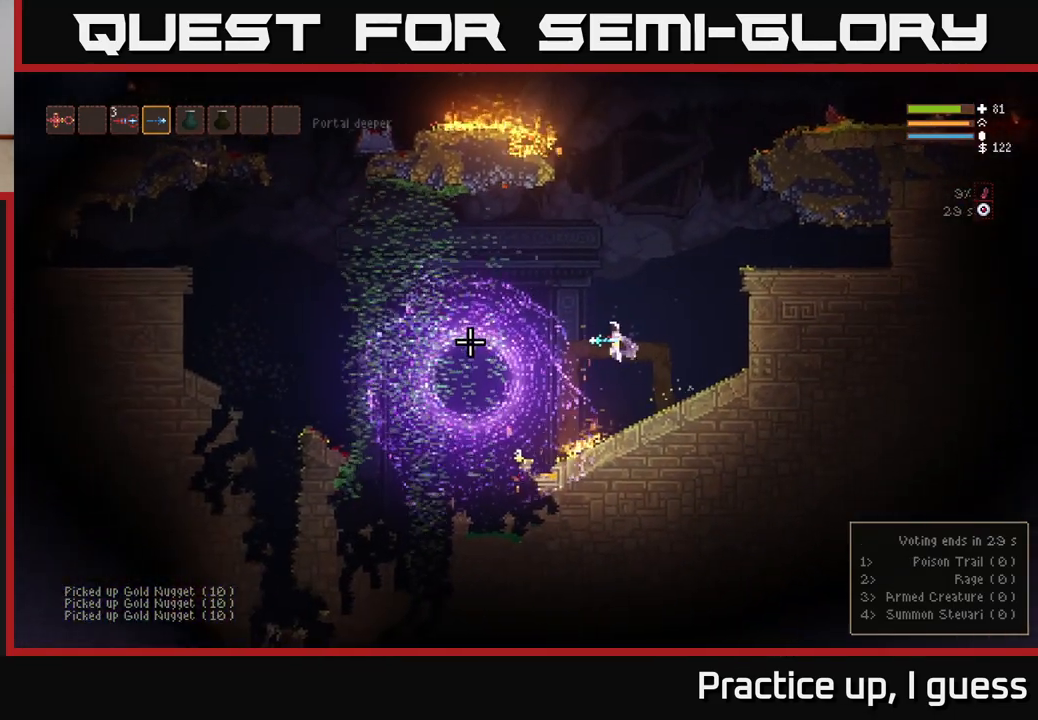
{"buttons": [], "left_stick": "left", "right_stick": "left", "events": [[33, "L2", "down"], [183, "L2", "up"], [367, "L2", "down"], [483, "L2", "up"]]}
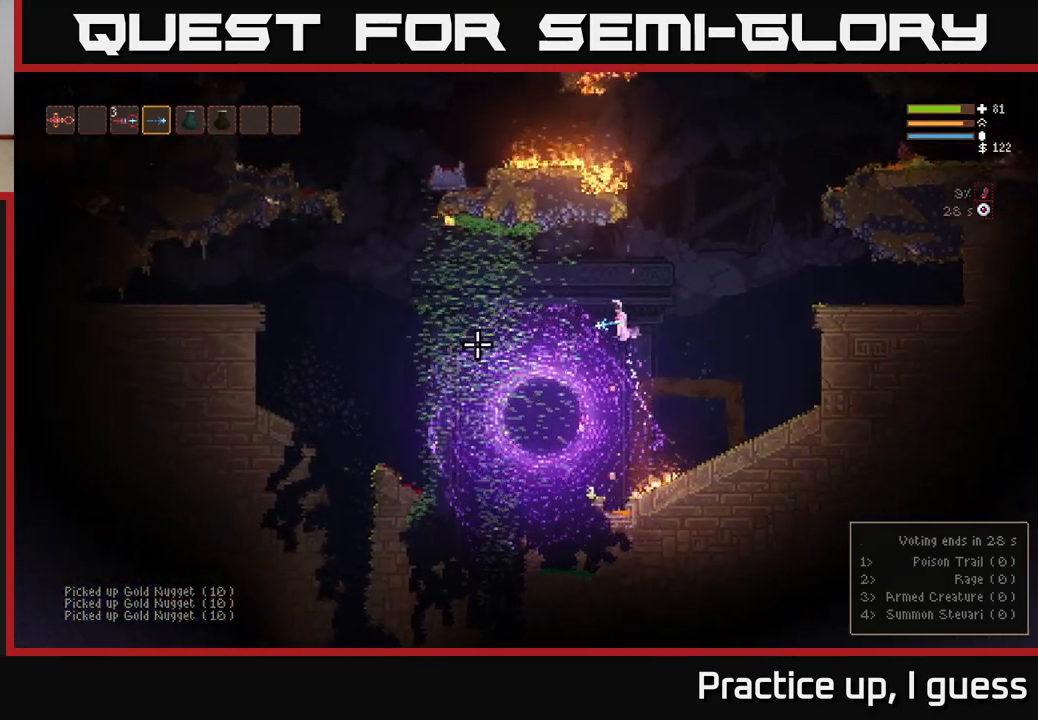
{"buttons": [], "left_stick": "left", "right_stick": "left", "events": [[167, "L2", "down"], [300, "L2", "up"]]}
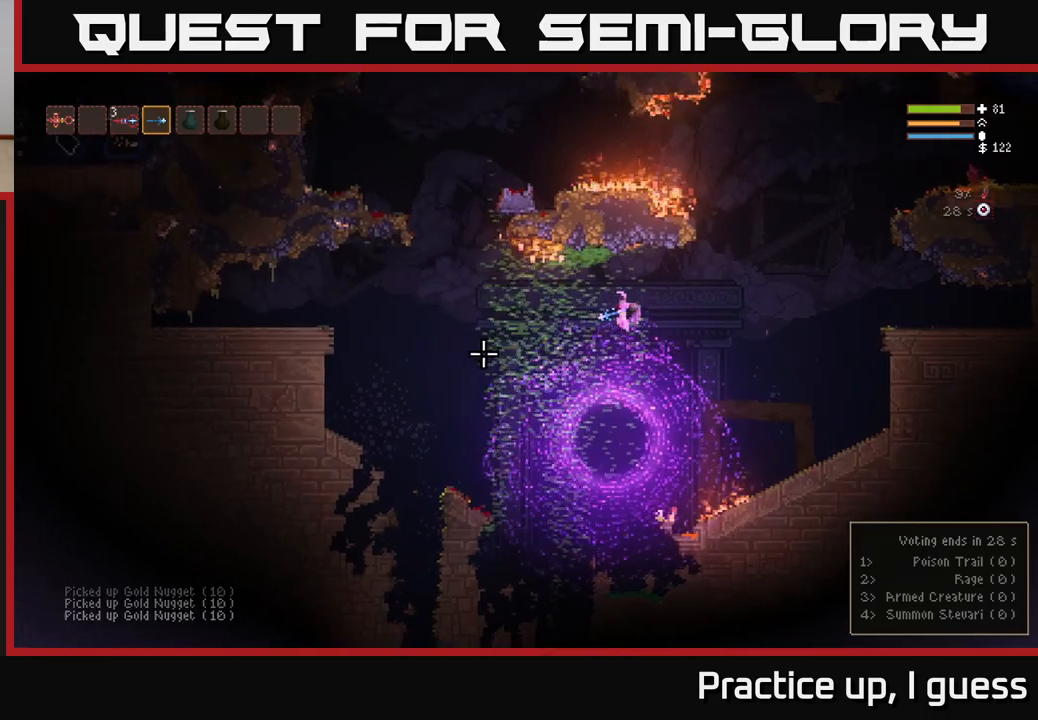
{"buttons": [], "left_stick": "left", "right_stick": "left", "events": [[17, "L2", "down"], [167, "L2", "up"]]}
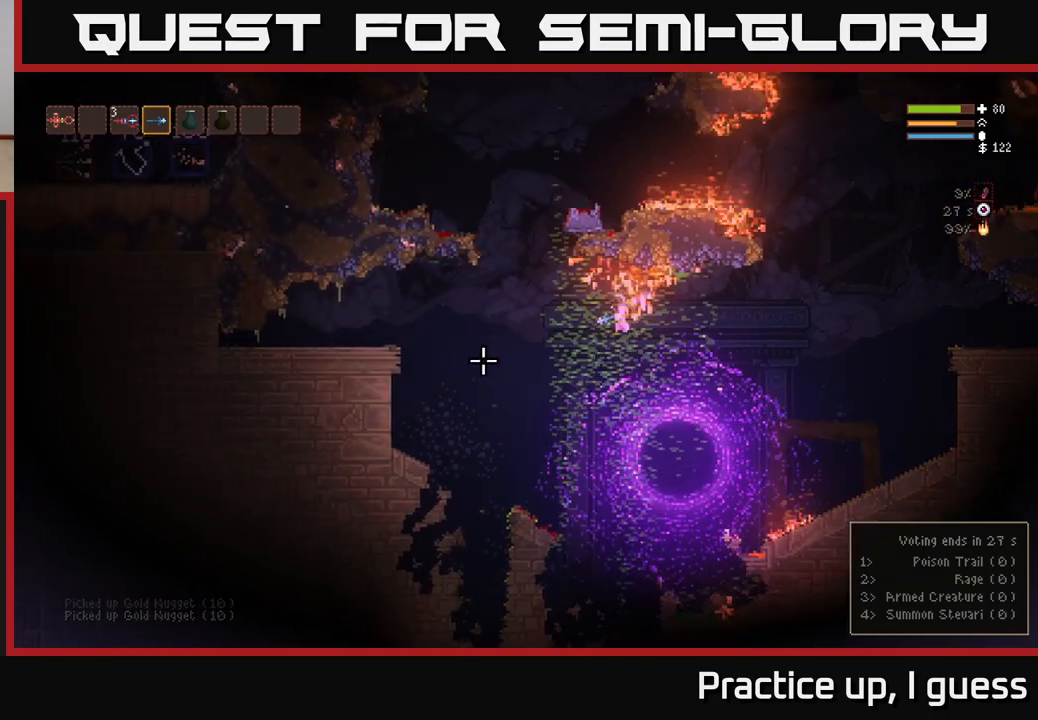
{"buttons": [], "left_stick": "left", "right_stick": "up", "events": [[367, "right_stick", "up-left"], [467, "right_stick", "up"]]}
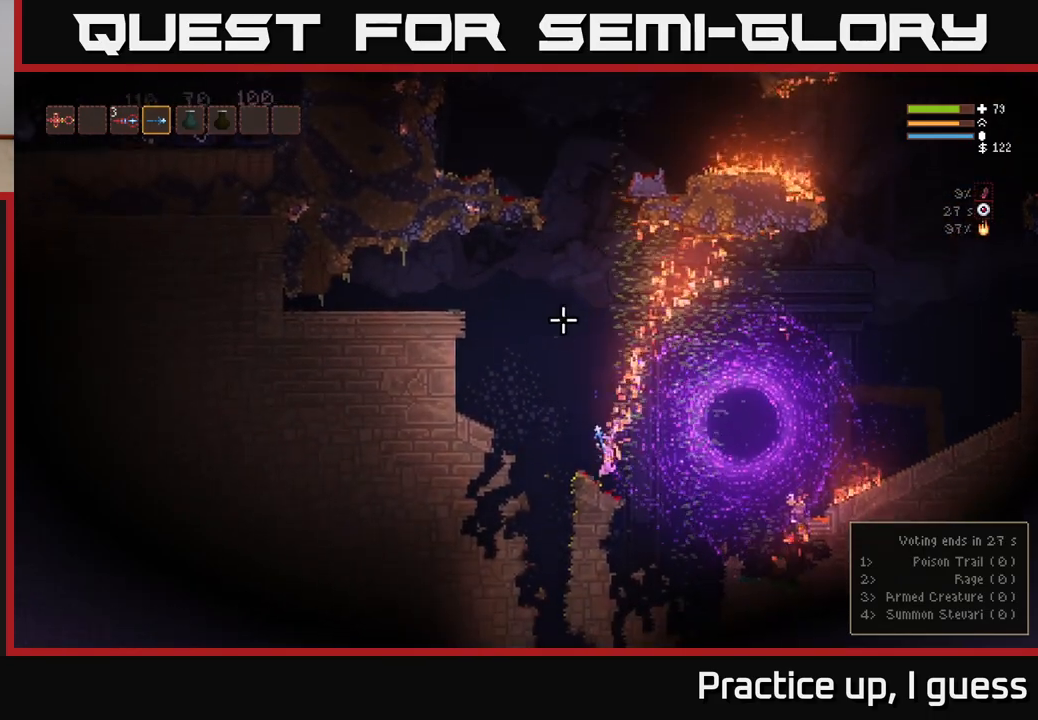
{"buttons": ["L2", "R2"], "left_stick": "center", "right_stick": "up", "events": [[50, "R1", "down"], [50, "left_stick", "center"], [133, "R1", "up"], [333, "R2", "down"], [483, "L2", "down"]]}
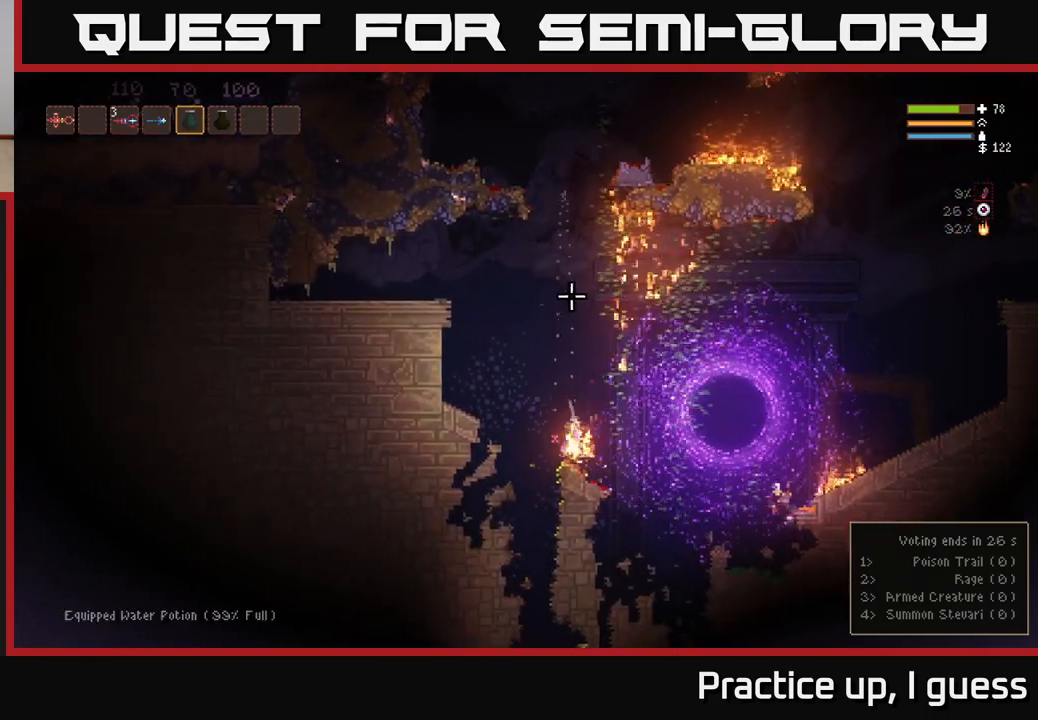
{"buttons": [], "left_stick": "center", "right_stick": "up", "events": [[133, "left_stick", "left"], [283, "left_stick", "center"], [317, "R2", "up"], [467, "L2", "up"]]}
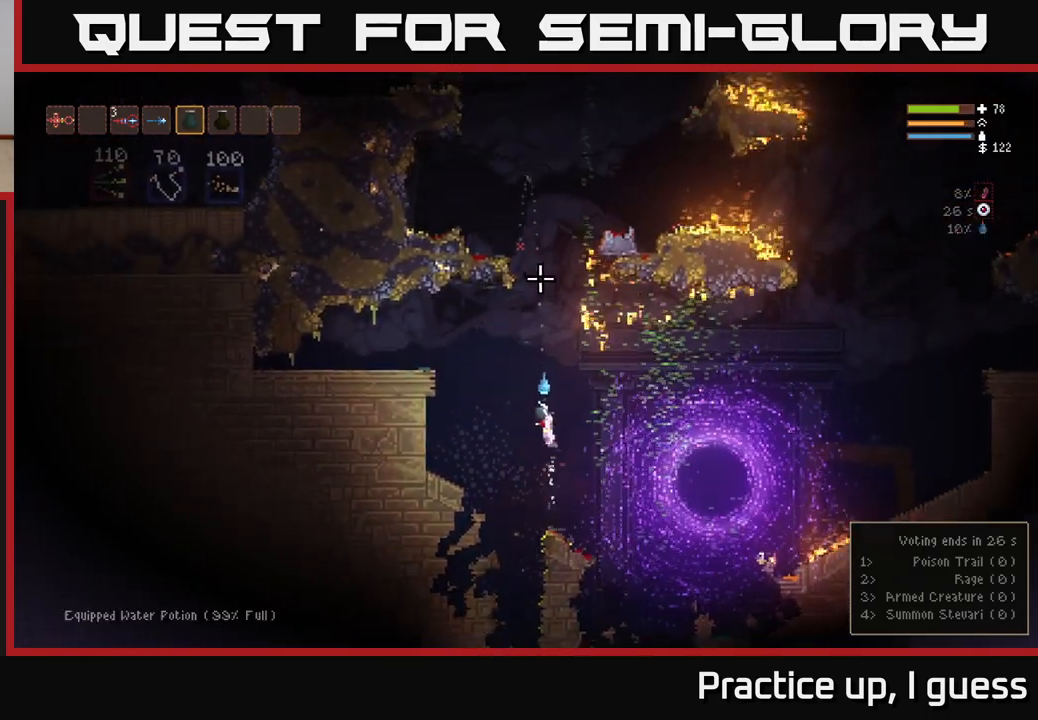
{"buttons": ["L2"], "left_stick": "center", "right_stick": "up", "events": [[83, "L1", "down"], [183, "L1", "up"], [283, "L2", "down"]]}
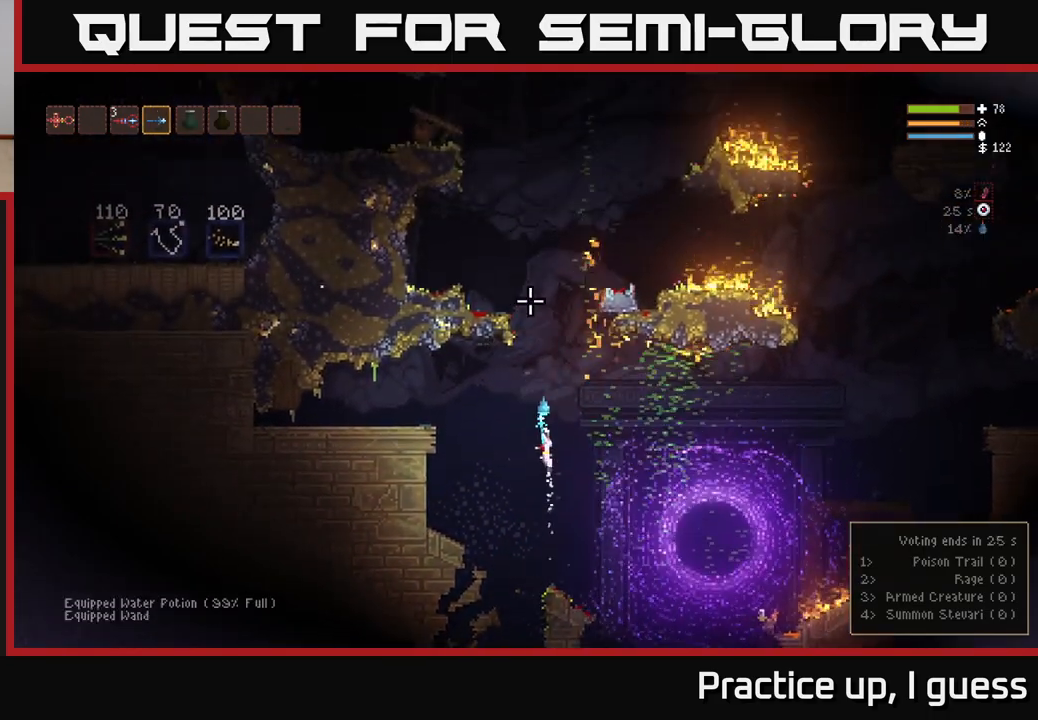
{"buttons": ["L2"], "left_stick": "center", "right_stick": "up", "events": []}
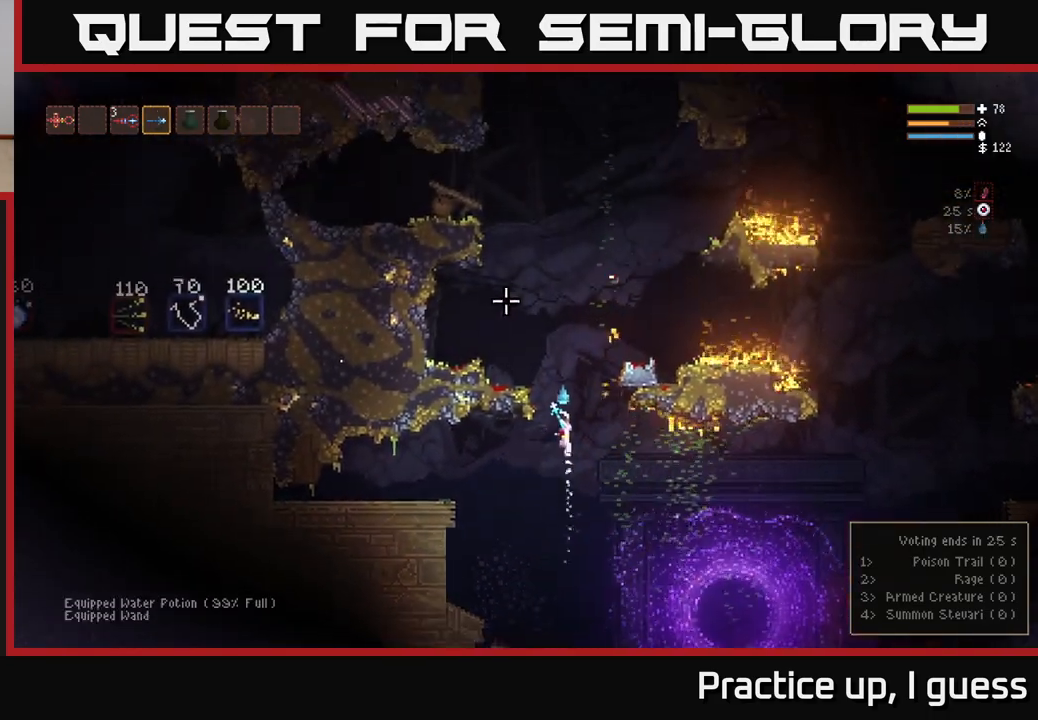
{"buttons": [], "left_stick": "left", "right_stick": "up-right", "events": [[83, "left_stick", "left"], [350, "L2", "up"], [350, "right_stick", "up-right"]]}
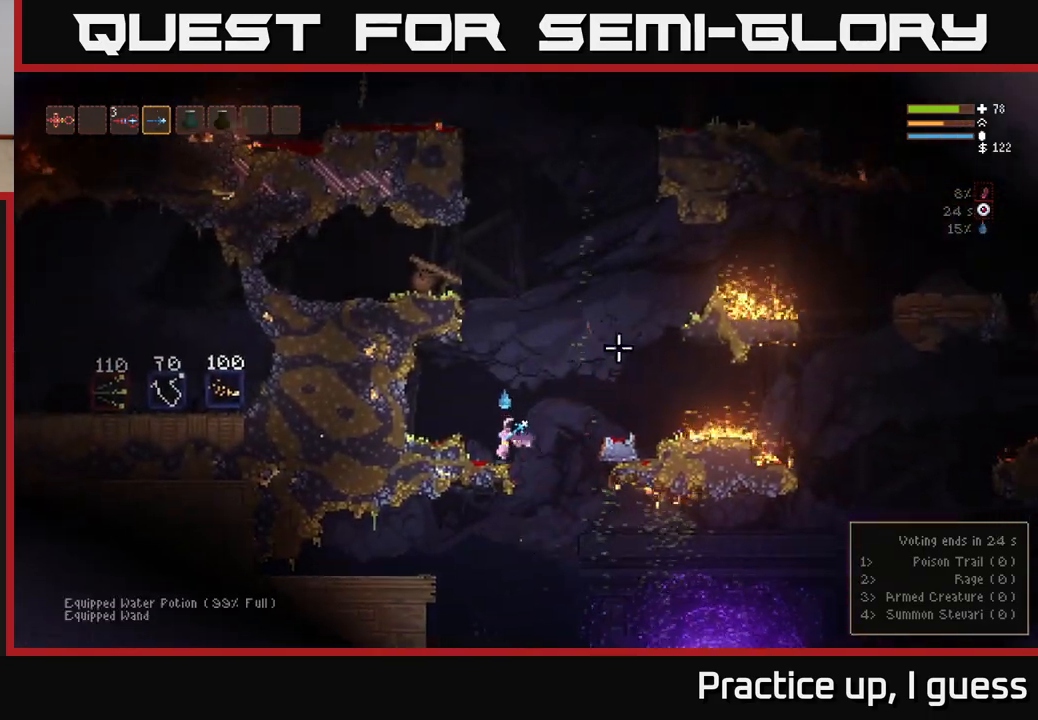
{"buttons": ["L2"], "left_stick": "center", "right_stick": "up-right", "events": [[83, "left_stick", "center"], [467, "L2", "down"]]}
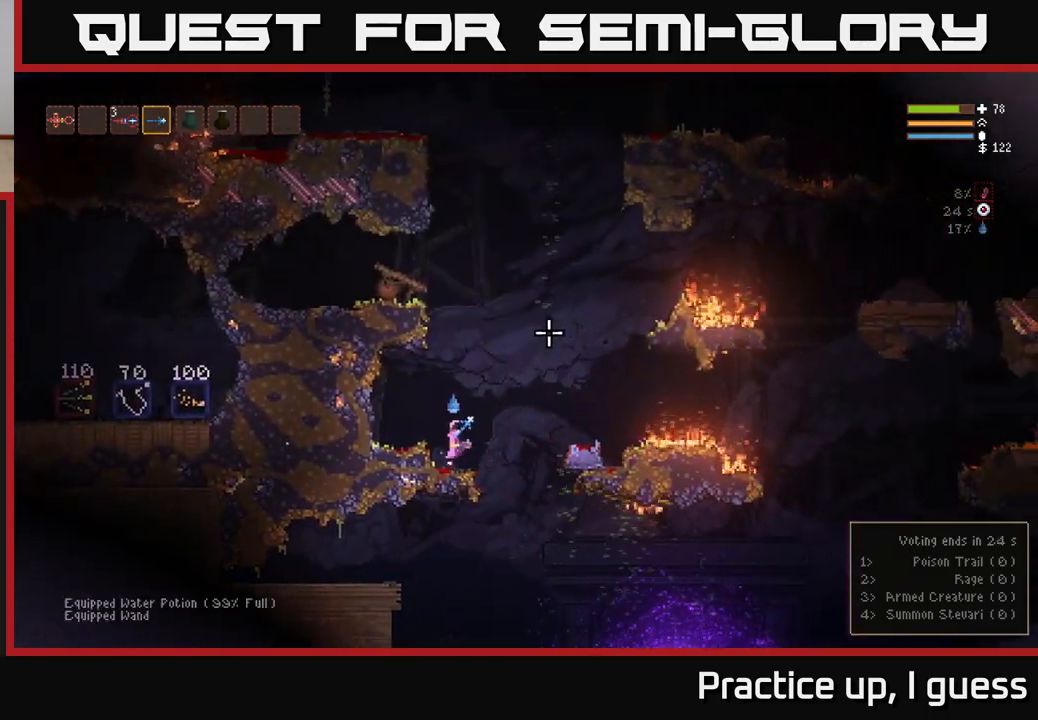
{"buttons": ["L2"], "left_stick": "center", "right_stick": "up-right", "events": []}
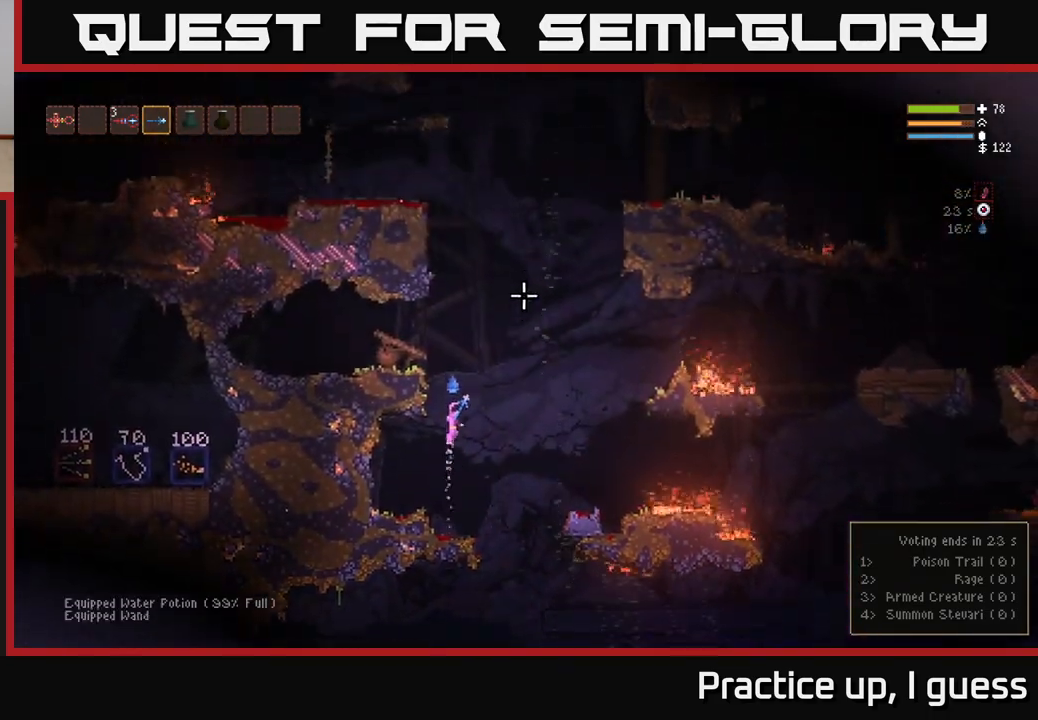
{"buttons": ["L2"], "left_stick": "center", "right_stick": "up-right", "events": []}
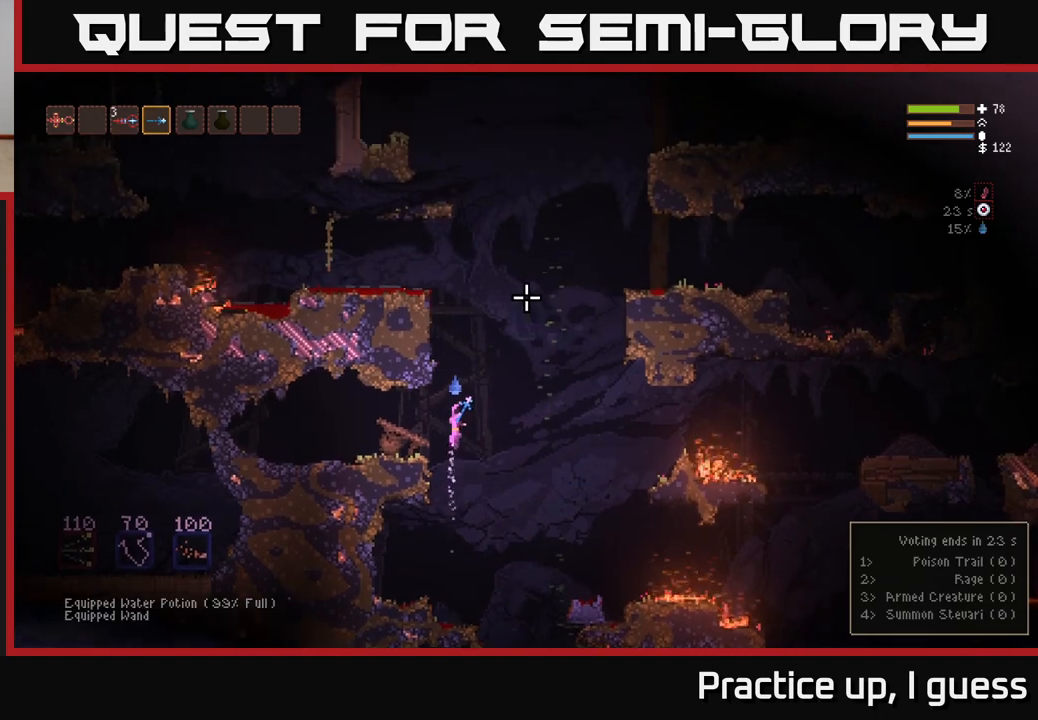
{"buttons": ["L2"], "left_stick": "center", "right_stick": "up-left", "events": [[400, "right_stick", "up"], [500, "right_stick", "up-left"]]}
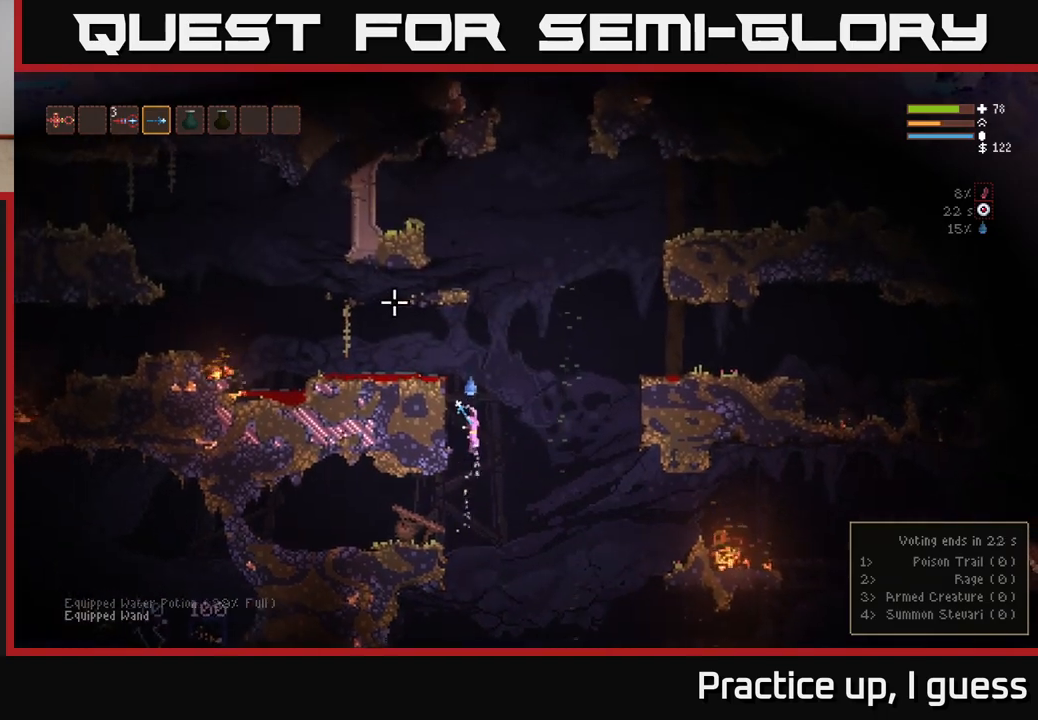
{"buttons": [], "left_stick": "left", "right_stick": "left", "events": [[100, "right_stick", "left"], [183, "left_stick", "left"], [367, "L2", "up"]]}
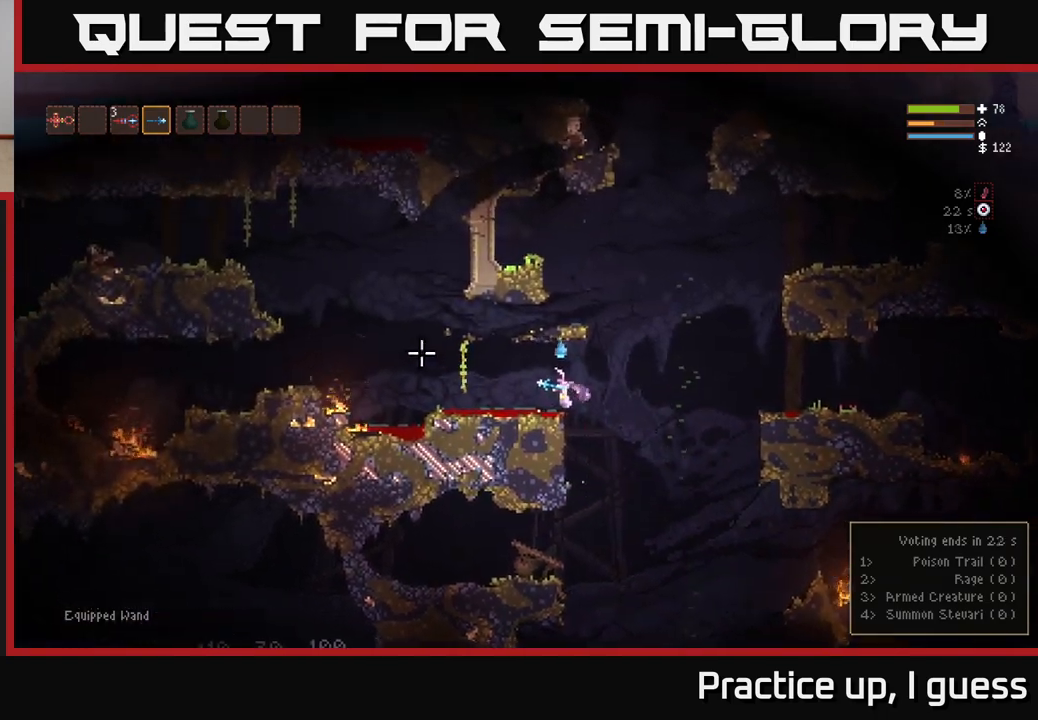
{"buttons": [], "left_stick": "left", "right_stick": "left", "events": []}
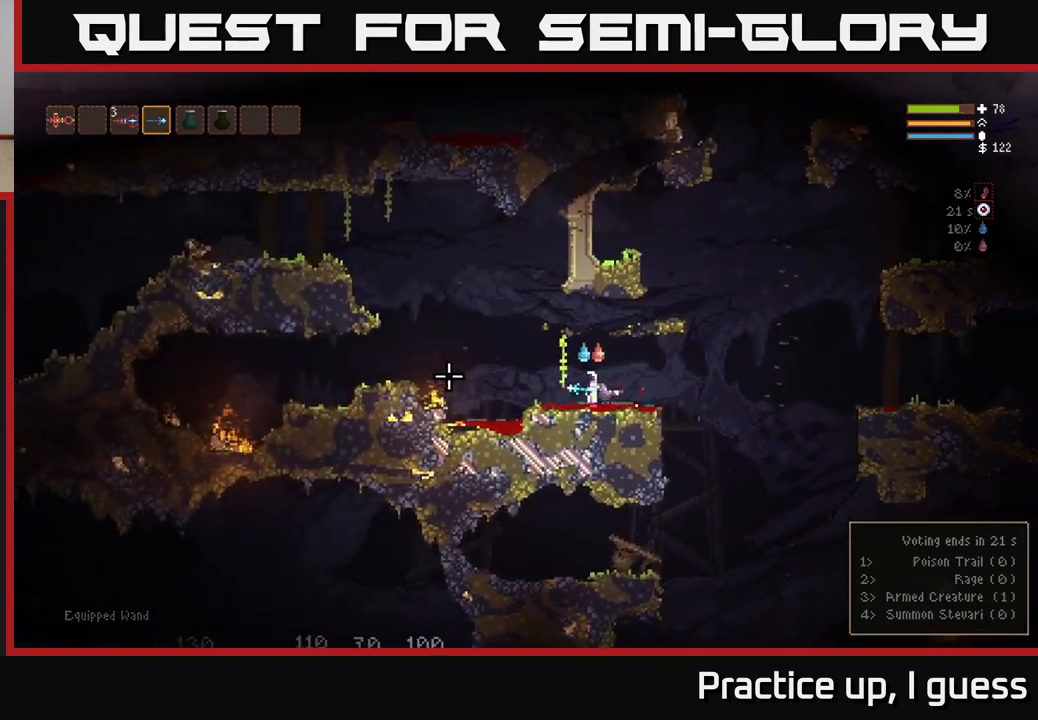
{"buttons": ["L2"], "left_stick": "left", "right_stick": "left", "events": [[417, "L2", "down"]]}
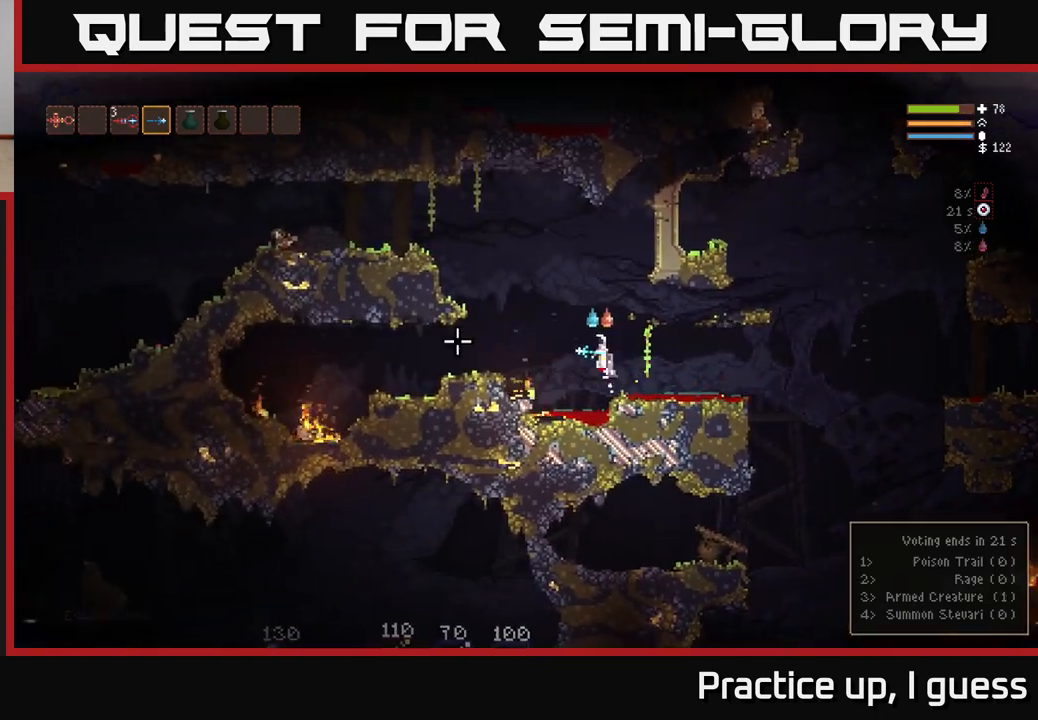
{"buttons": ["L2"], "left_stick": "left", "right_stick": "left", "events": []}
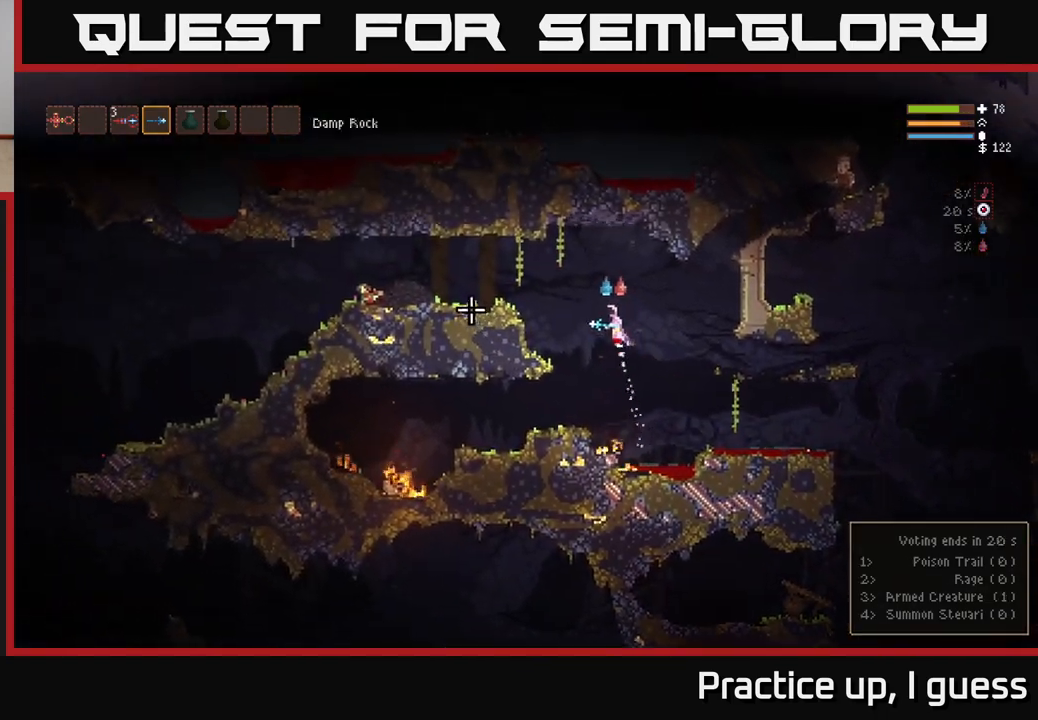
{"buttons": ["L2"], "left_stick": "left", "right_stick": "left", "events": [[33, "L2", "up"], [183, "L2", "down"], [317, "L2", "up"], [433, "L2", "down"]]}
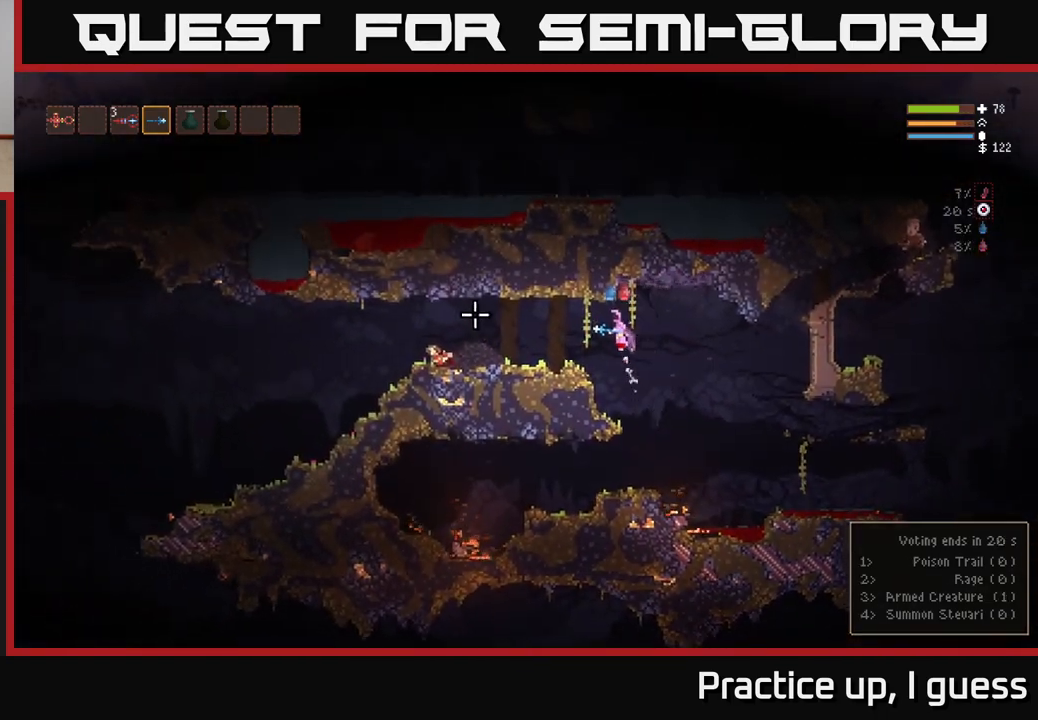
{"buttons": [], "left_stick": "left", "right_stick": "left", "events": [[17, "L2", "up"]]}
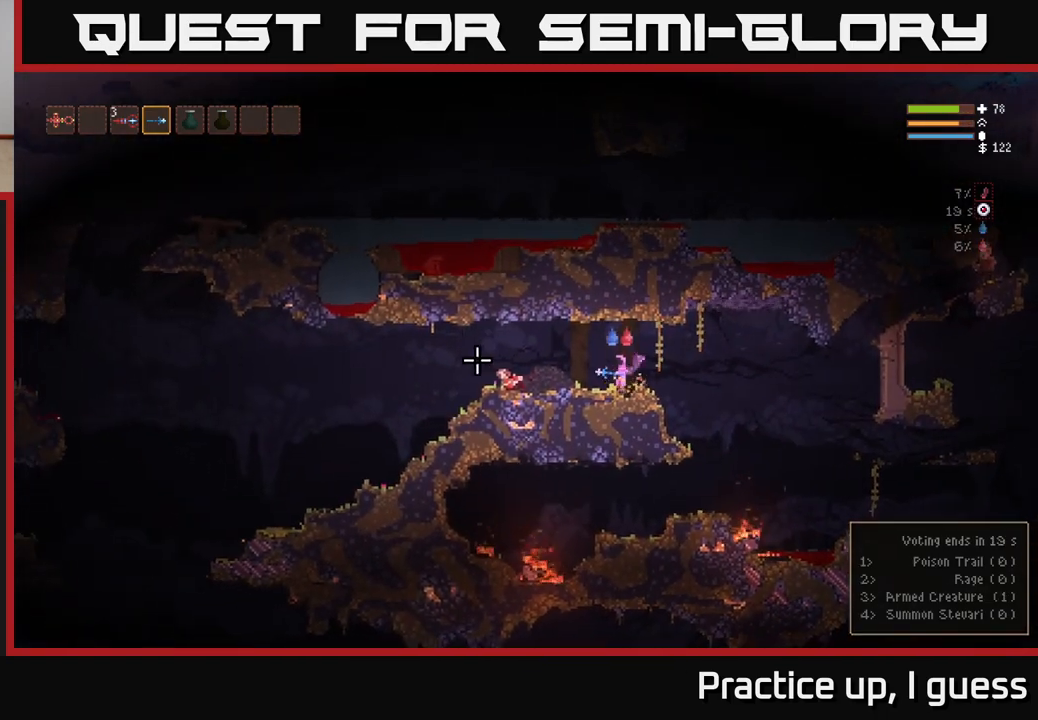
{"buttons": [], "left_stick": "left", "right_stick": "left", "events": [[33, "L2", "down"], [150, "L2", "up"]]}
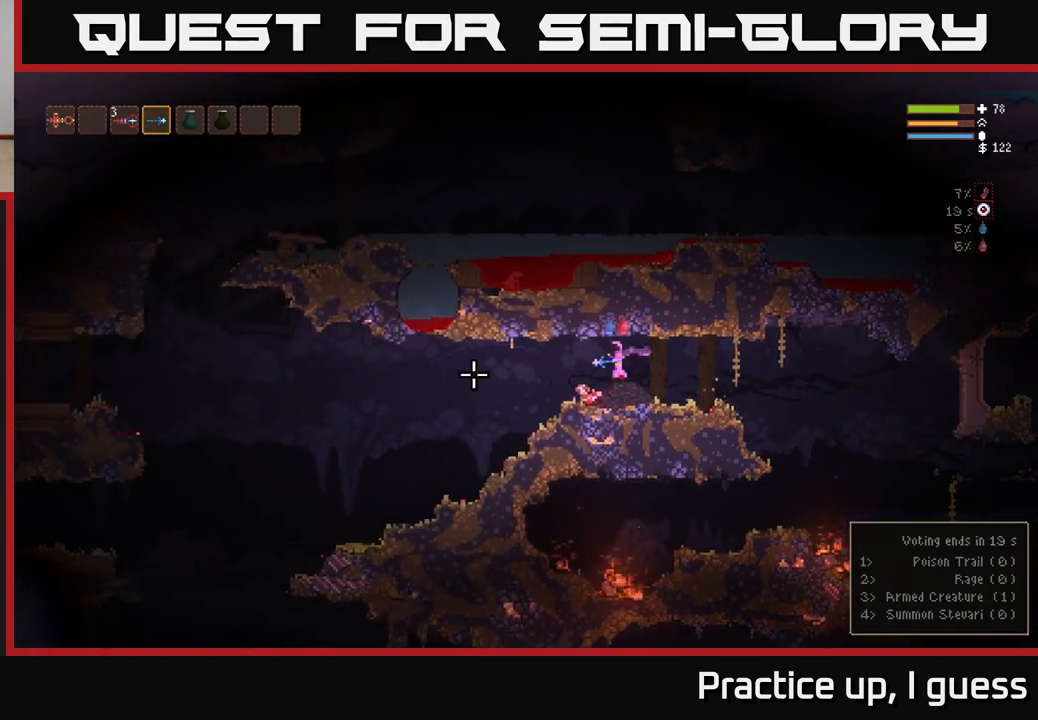
{"buttons": [], "left_stick": "left", "right_stick": "left", "events": []}
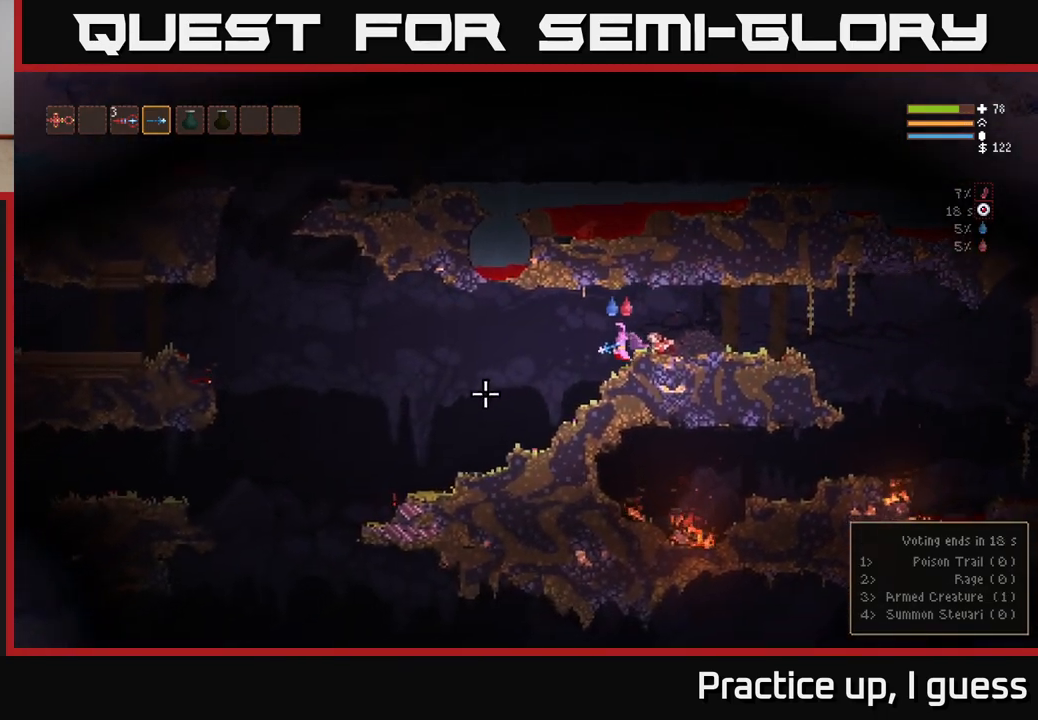
{"buttons": [], "left_stick": "left", "right_stick": "left", "events": []}
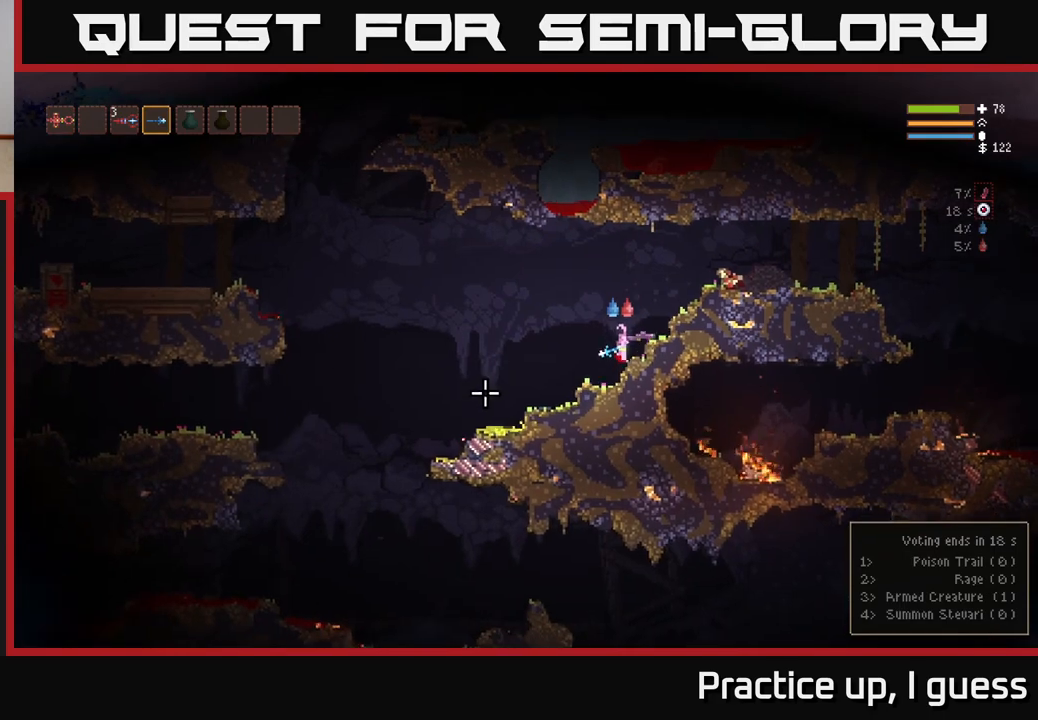
{"buttons": [], "left_stick": "left", "right_stick": "left", "events": []}